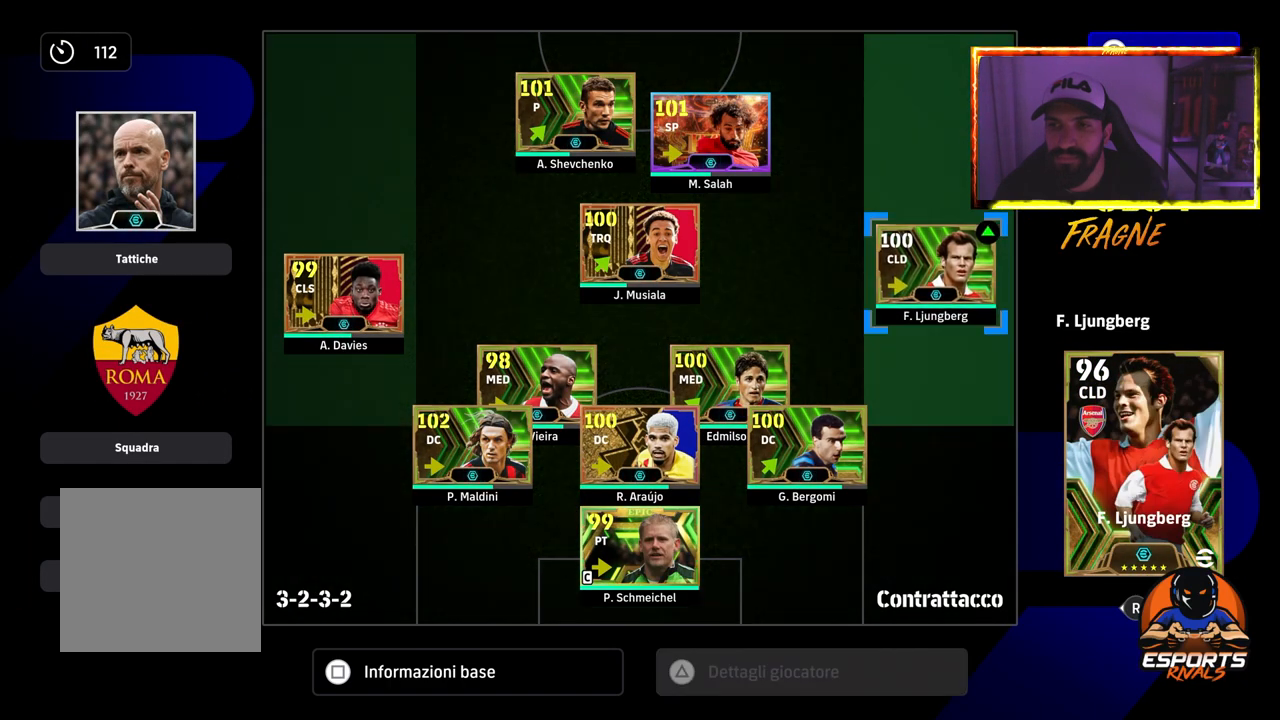
Gameplay with a controller (PlayStation layout); each line is a JSON object with the inputs held at the frame after it. "events" lists button and stick changes between this image and that frame as [ms after this image, input, new state], when the widget could be followed in between.
{"buttons": ["CROSS"], "left_stick": "center", "right_stick": "center", "events": [[100, "DPAD_UP", "down"], [167, "DPAD_UP", "up"]]}
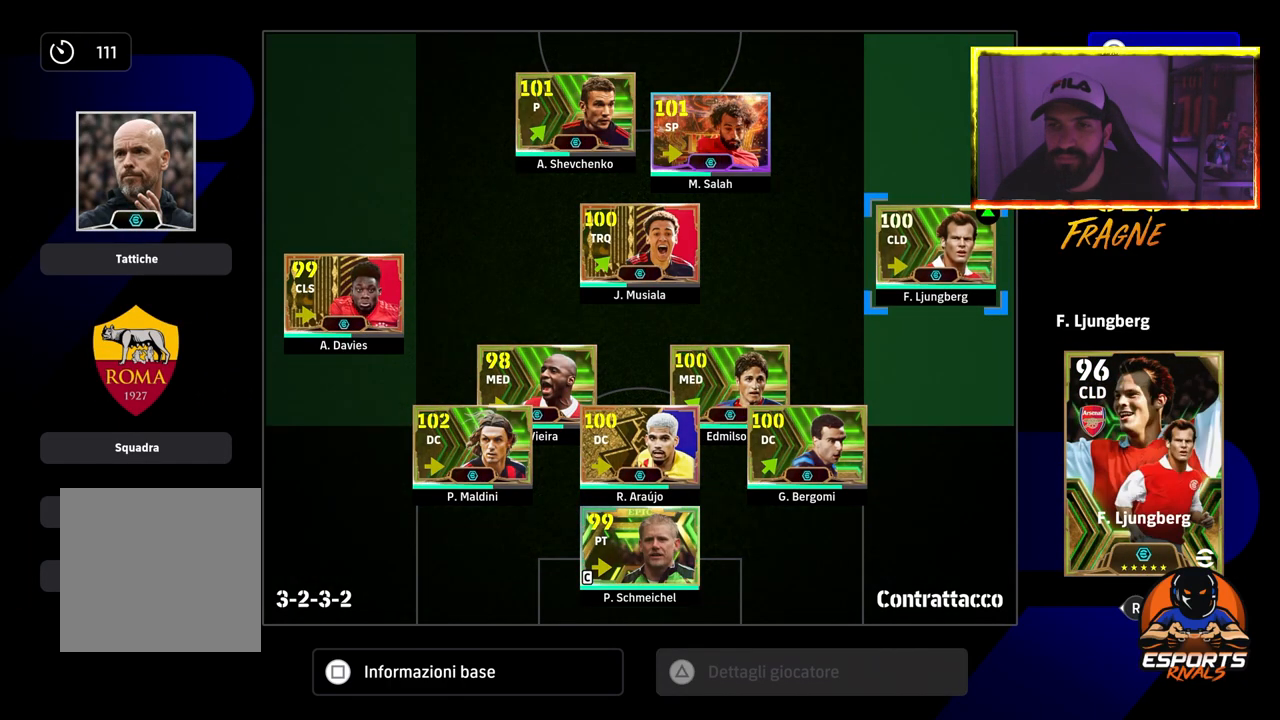
{"buttons": ["DPAD_LEFT"], "left_stick": "center", "right_stick": "center", "events": [[133, "CROSS", "up"], [233, "DPAD_LEFT", "down"], [317, "DPAD_LEFT", "up"], [417, "DPAD_LEFT", "down"]]}
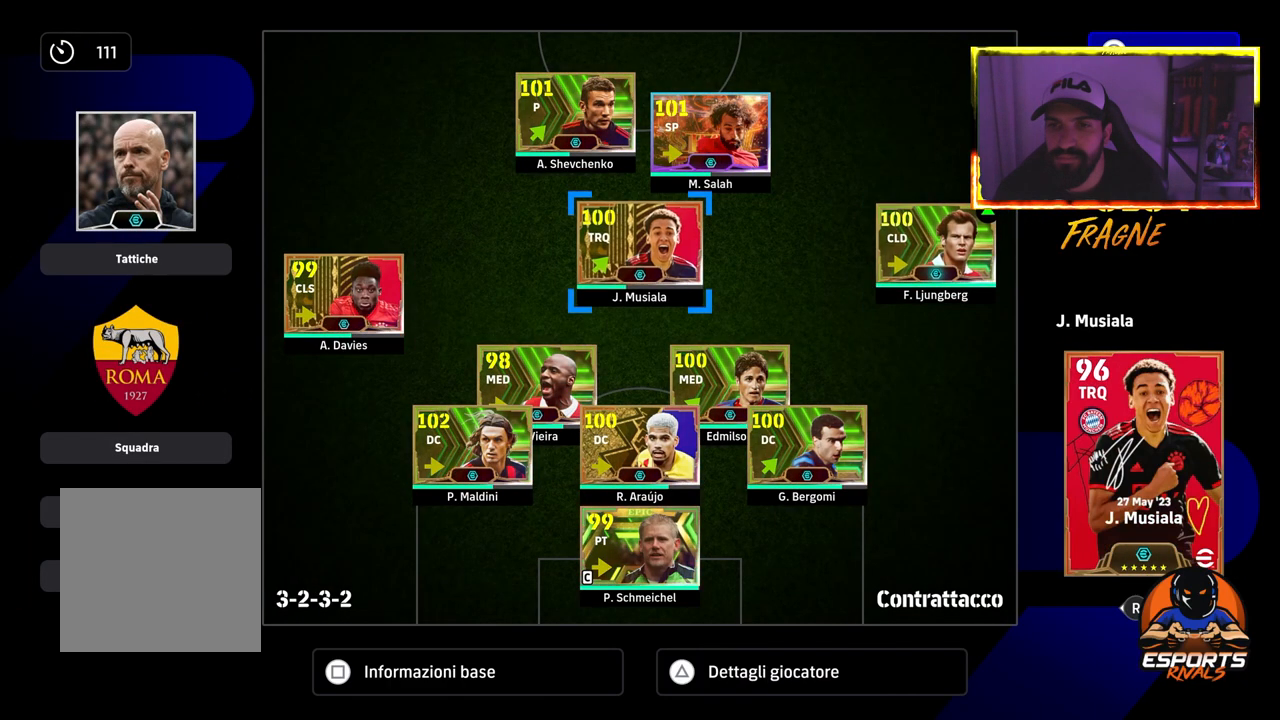
{"buttons": [], "left_stick": "center", "right_stick": "center", "events": [[17, "DPAD_LEFT", "up"], [100, "DPAD_LEFT", "down"], [217, "DPAD_LEFT", "up"], [267, "DPAD_LEFT", "down"], [383, "DPAD_LEFT", "up"]]}
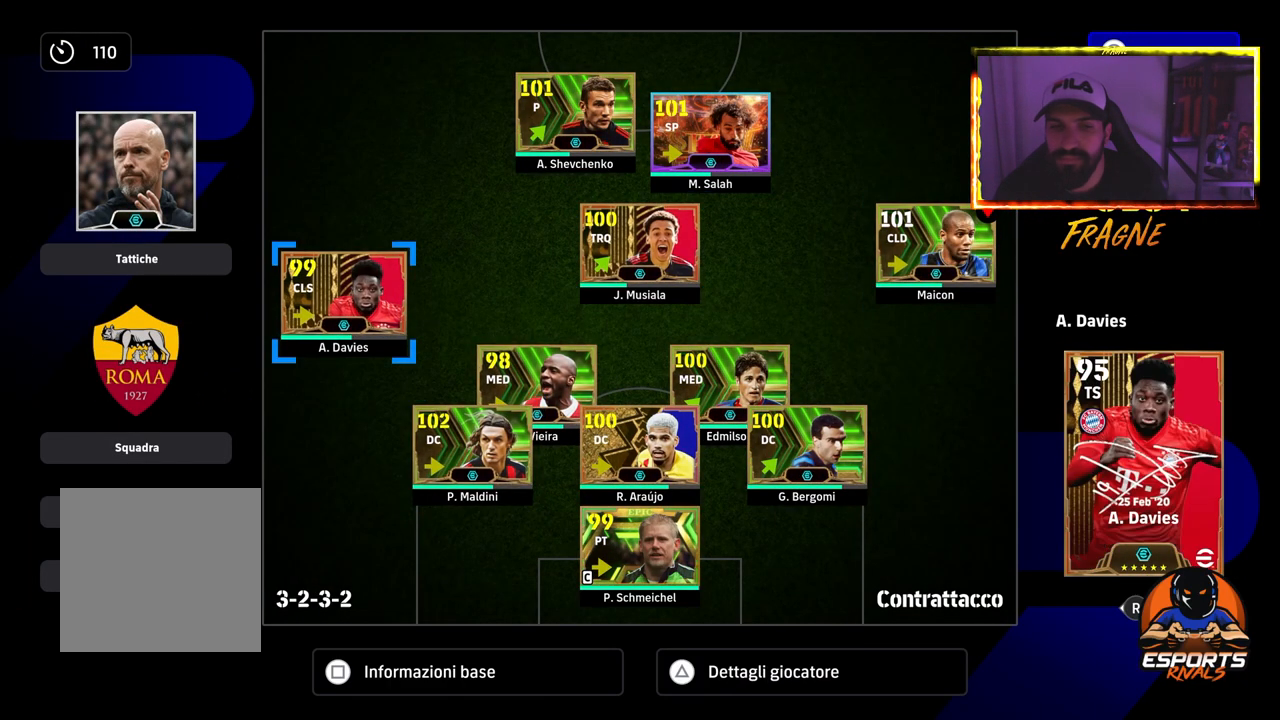
{"buttons": ["DPAD_LEFT"], "left_stick": "center", "right_stick": "center", "events": [[17, "DPAD_DOWN", "down"], [117, "DPAD_DOWN", "up"], [250, "DPAD_LEFT", "down"], [367, "DPAD_LEFT", "up"], [433, "DPAD_LEFT", "down"]]}
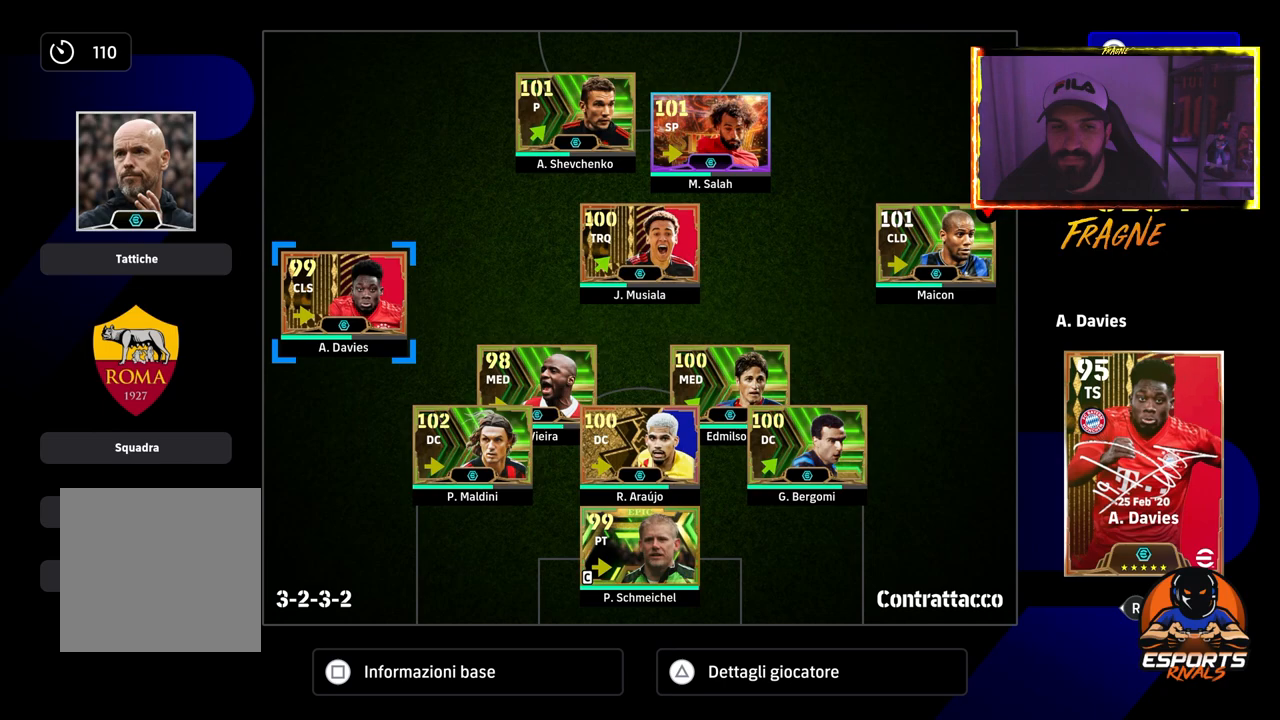
{"buttons": ["CROSS"], "left_stick": "center", "right_stick": "center", "events": [[33, "DPAD_LEFT", "up"], [167, "DPAD_DOWN", "down"], [250, "DPAD_DOWN", "up"], [333, "DPAD_DOWN", "down"], [433, "CROSS", "down"], [433, "DPAD_DOWN", "up"]]}
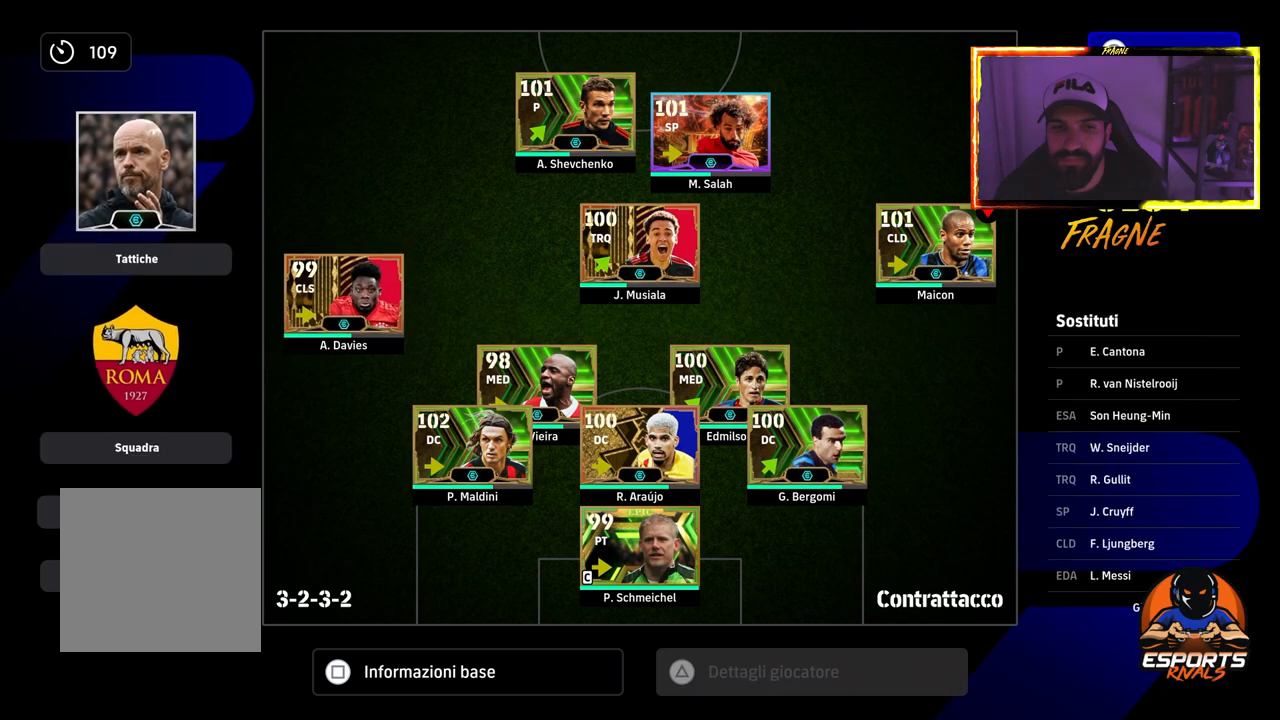
{"buttons": [], "left_stick": "center", "right_stick": "center", "events": [[83, "CROSS", "up"]]}
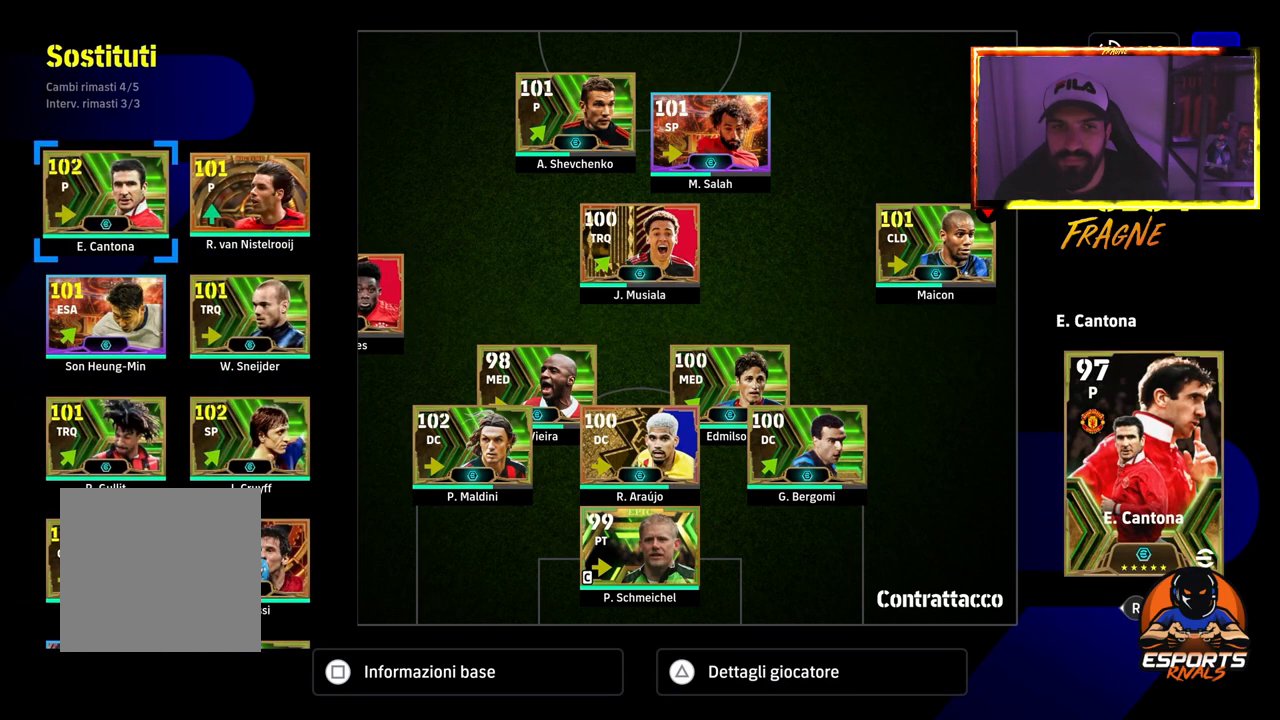
{"buttons": ["DPAD_RIGHT"], "left_stick": "center", "right_stick": "center", "events": [[183, "DPAD_DOWN", "down"], [267, "DPAD_DOWN", "up"], [417, "DPAD_RIGHT", "down"]]}
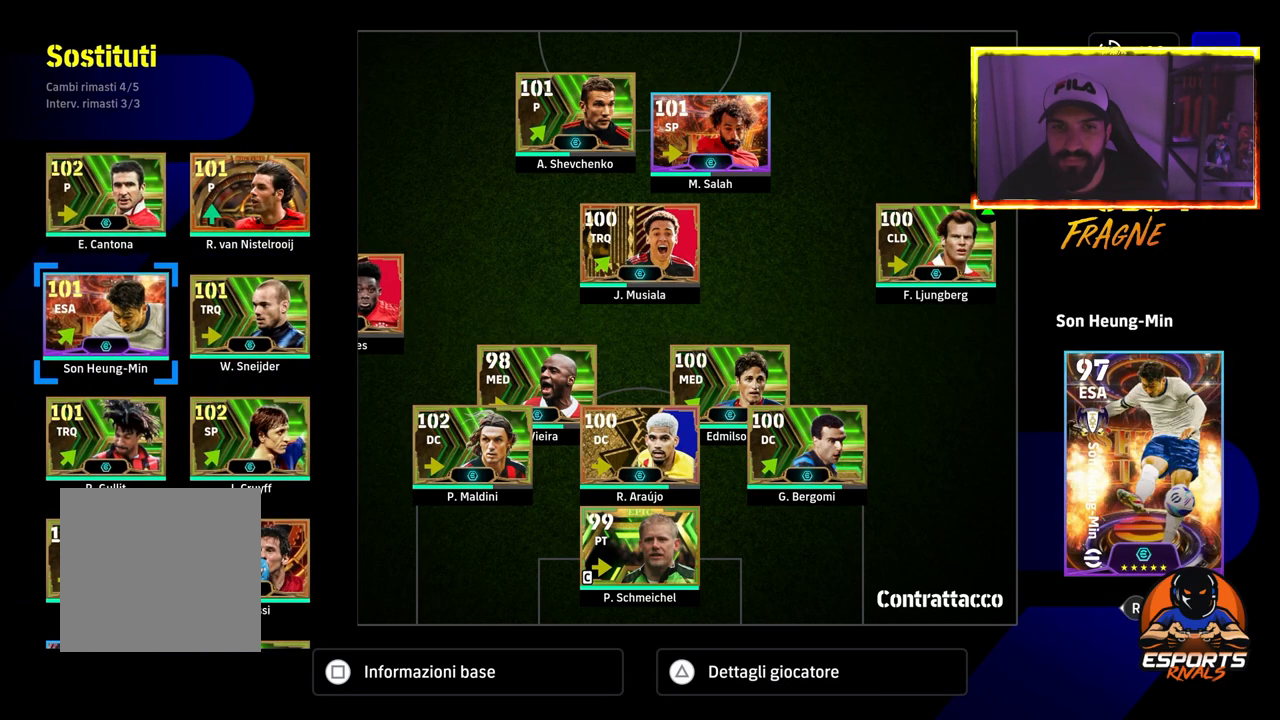
{"buttons": ["DPAD_RIGHT"], "left_stick": "center", "right_stick": "center", "events": [[33, "CROSS", "down"], [50, "DPAD_RIGHT", "up"], [167, "CROSS", "up"], [217, "DPAD_RIGHT", "down"], [317, "DPAD_RIGHT", "up"], [400, "DPAD_RIGHT", "down"]]}
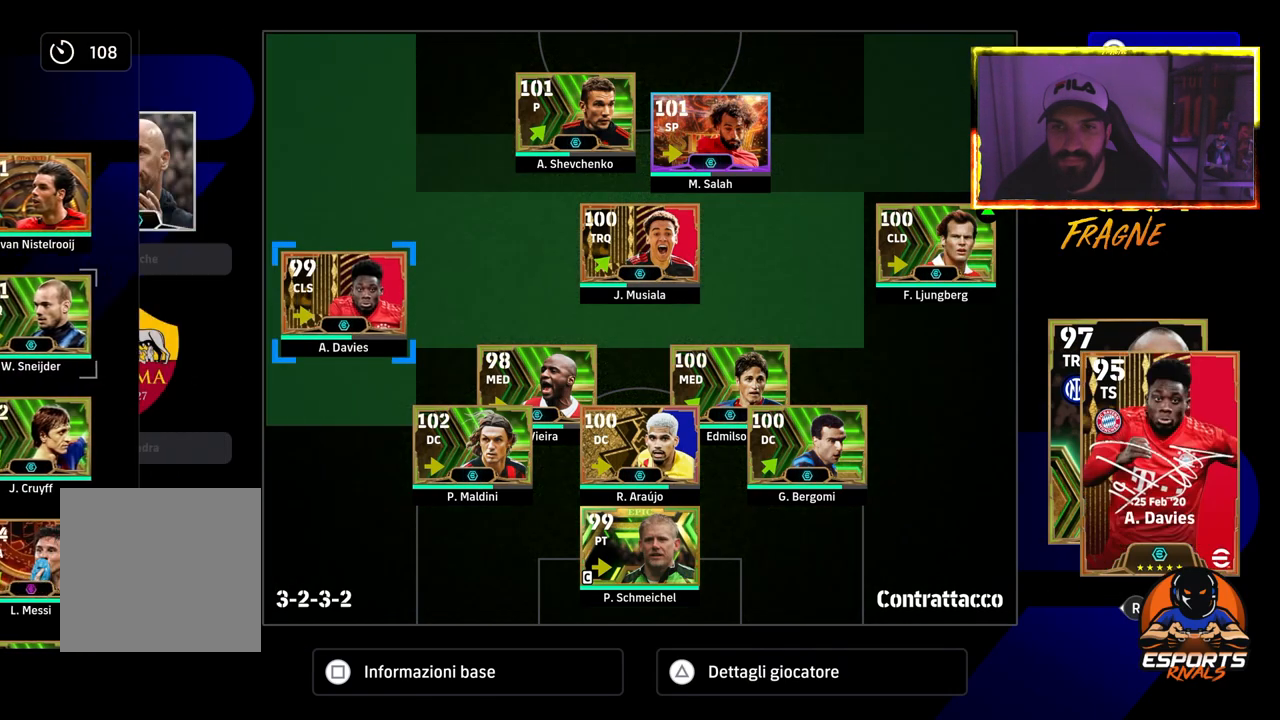
{"buttons": [], "left_stick": "center", "right_stick": "center", "events": [[17, "DPAD_RIGHT", "up"], [83, "DPAD_RIGHT", "down"], [200, "DPAD_RIGHT", "up"], [383, "DPAD_UP", "down"], [483, "DPAD_UP", "up"]]}
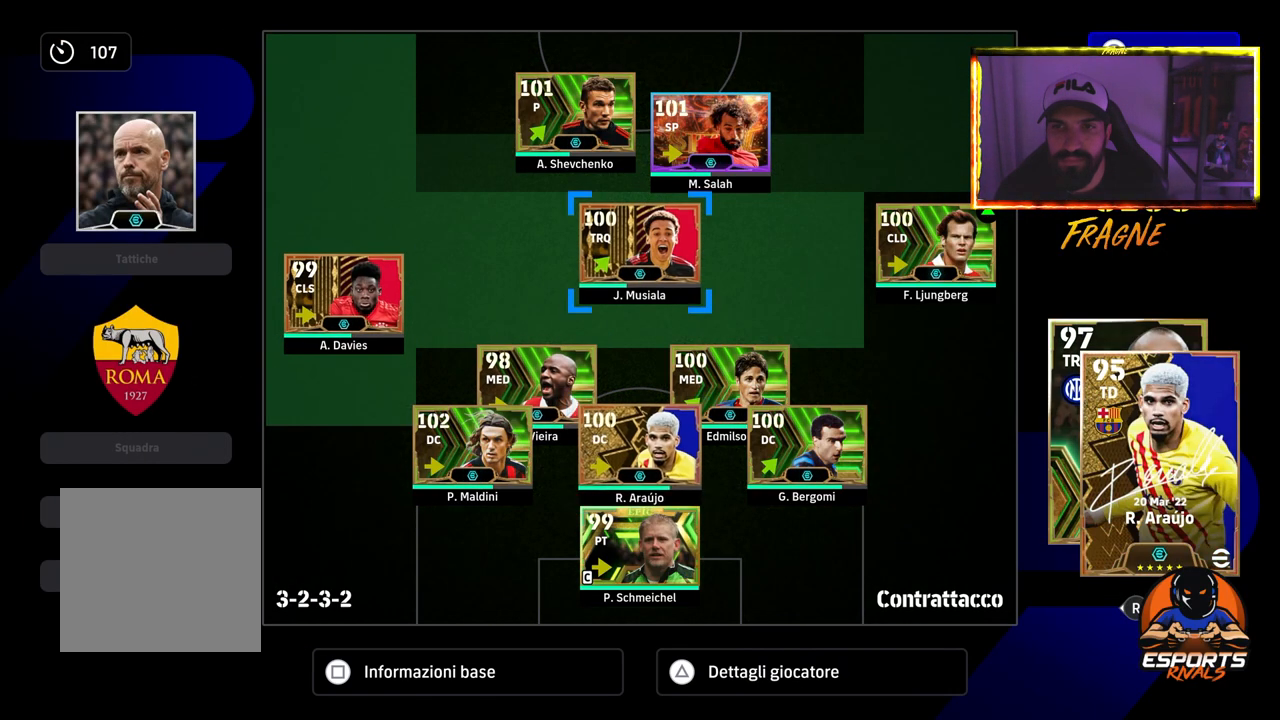
{"buttons": [], "left_stick": "center", "right_stick": "center", "events": [[233, "CROSS", "down"], [367, "CROSS", "up"], [400, "DPAD_UP", "down"], [500, "DPAD_UP", "up"]]}
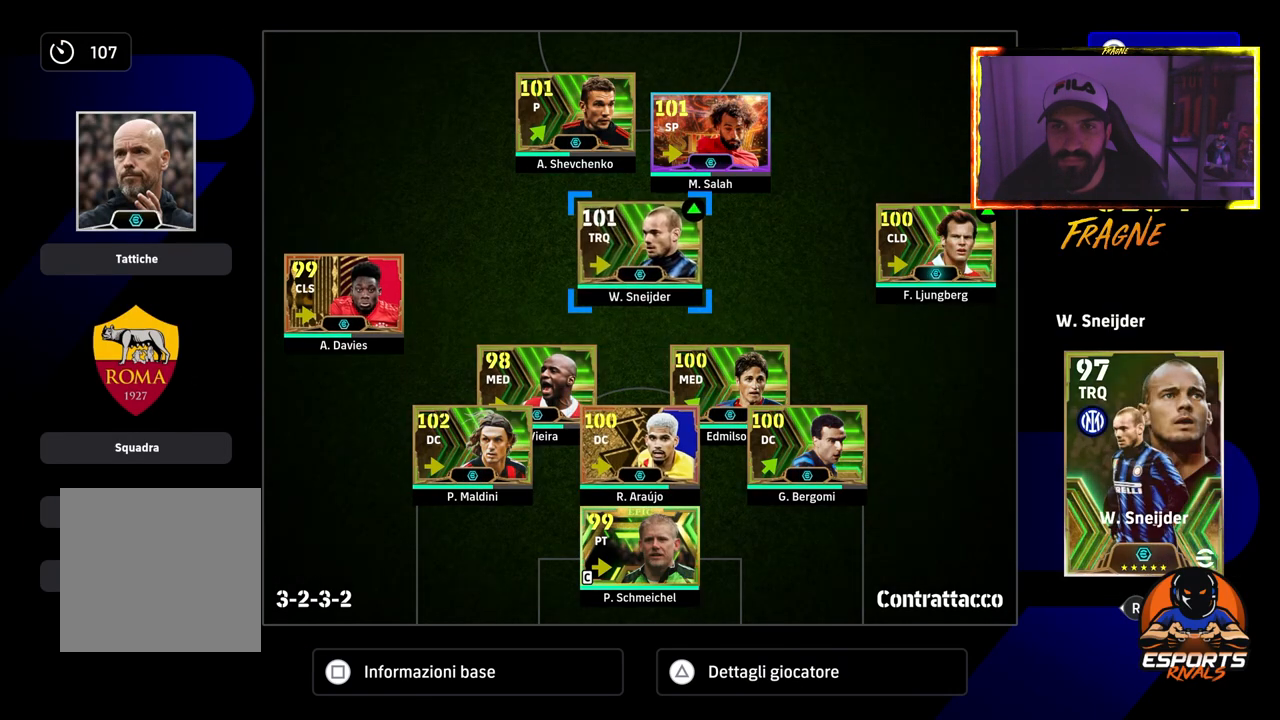
{"buttons": ["CIRCLE"], "left_stick": "center", "right_stick": "center", "events": [[83, "CROSS", "down"], [200, "CROSS", "up"], [450, "CIRCLE", "down"]]}
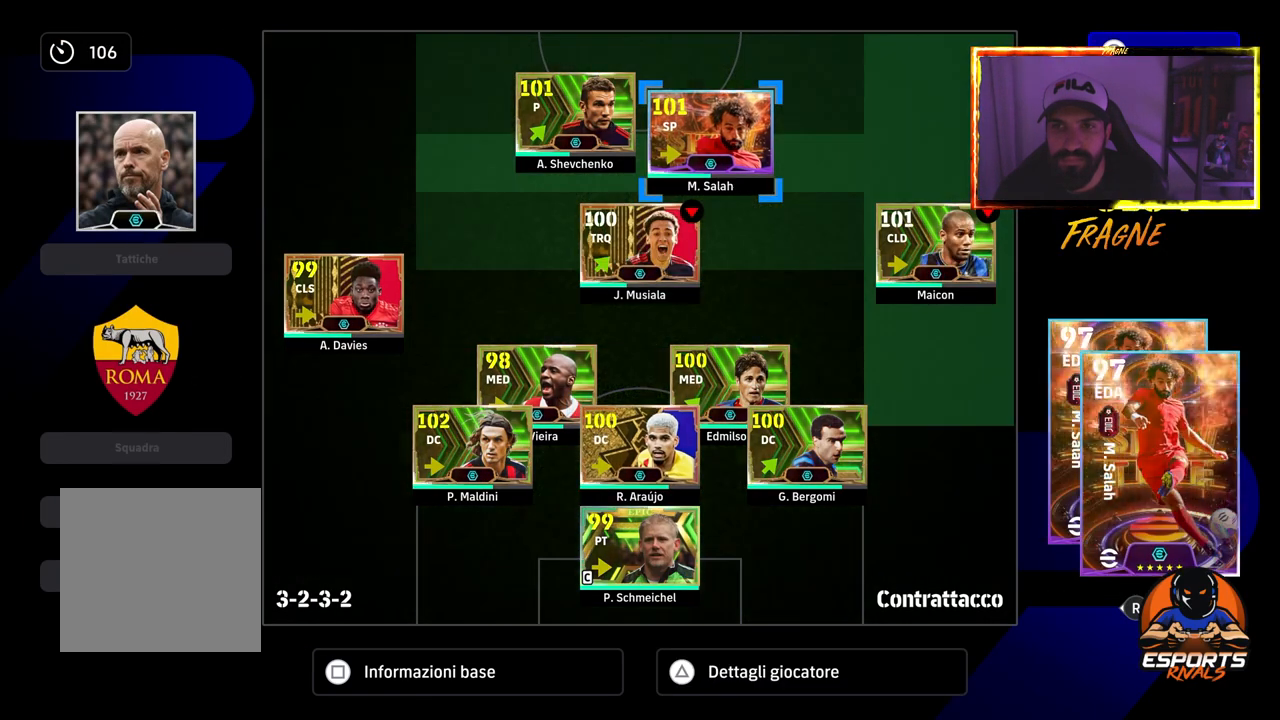
{"buttons": ["DPAD_LEFT"], "left_stick": "center", "right_stick": "center", "events": [[83, "CIRCLE", "up"], [100, "DPAD_LEFT", "down"], [233, "DPAD_LEFT", "up"], [267, "CROSS", "down"], [400, "CROSS", "up"], [433, "DPAD_LEFT", "down"]]}
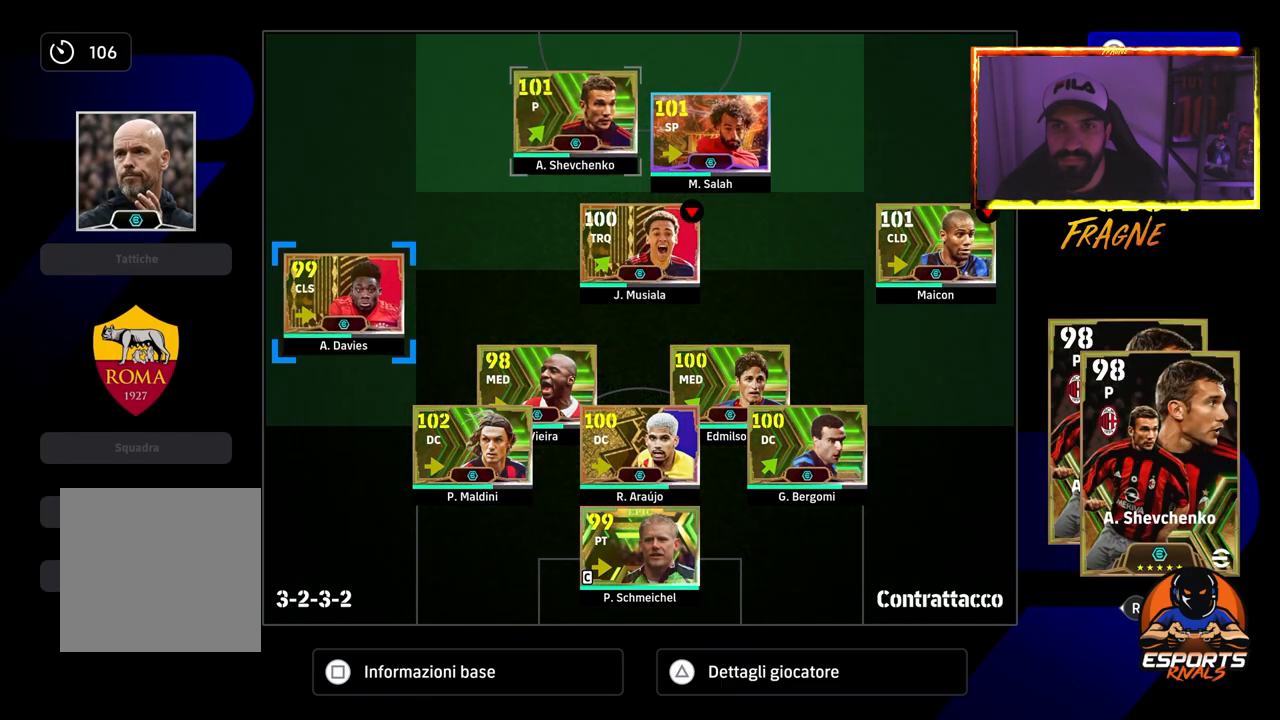
{"buttons": ["DPAD_DOWN"], "left_stick": "center", "right_stick": "center", "events": [[33, "DPAD_LEFT", "up"], [100, "DPAD_LEFT", "down"], [200, "DPAD_LEFT", "up"], [317, "DPAD_DOWN", "down"], [433, "DPAD_DOWN", "up"], [500, "DPAD_DOWN", "down"]]}
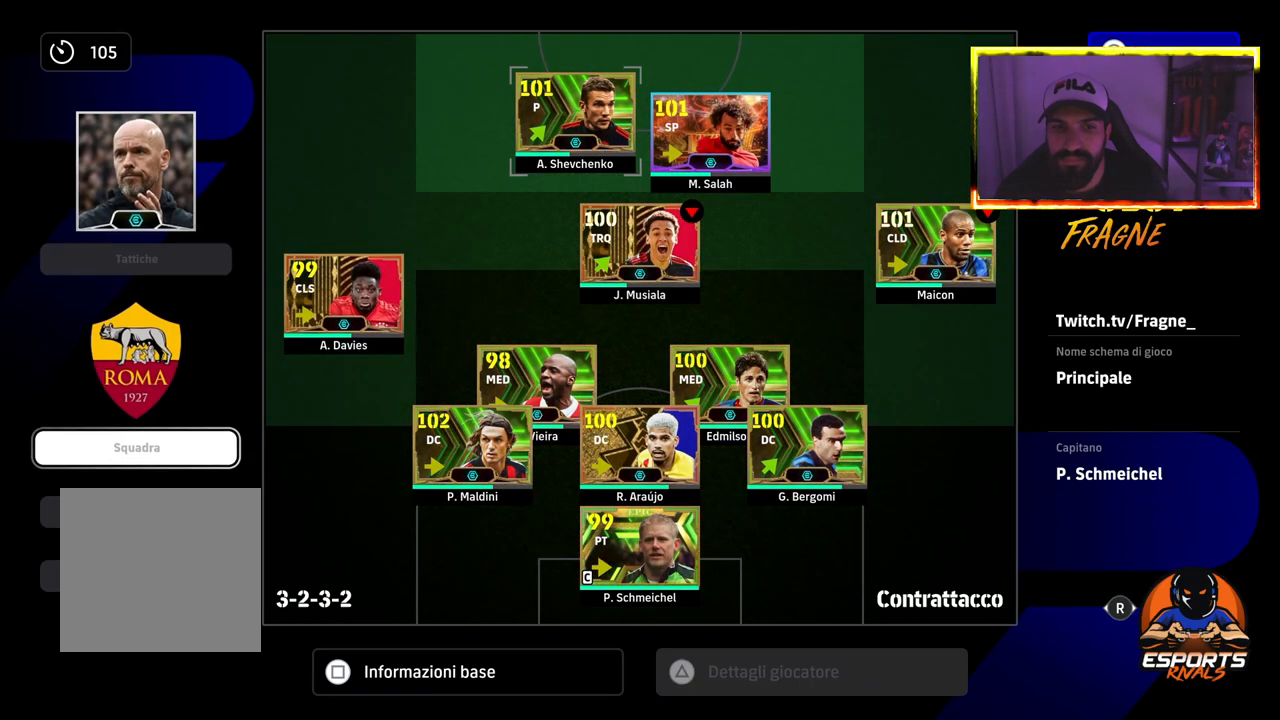
{"buttons": [], "left_stick": "center", "right_stick": "center", "events": [[83, "CROSS", "down"], [100, "DPAD_DOWN", "up"], [217, "CROSS", "up"]]}
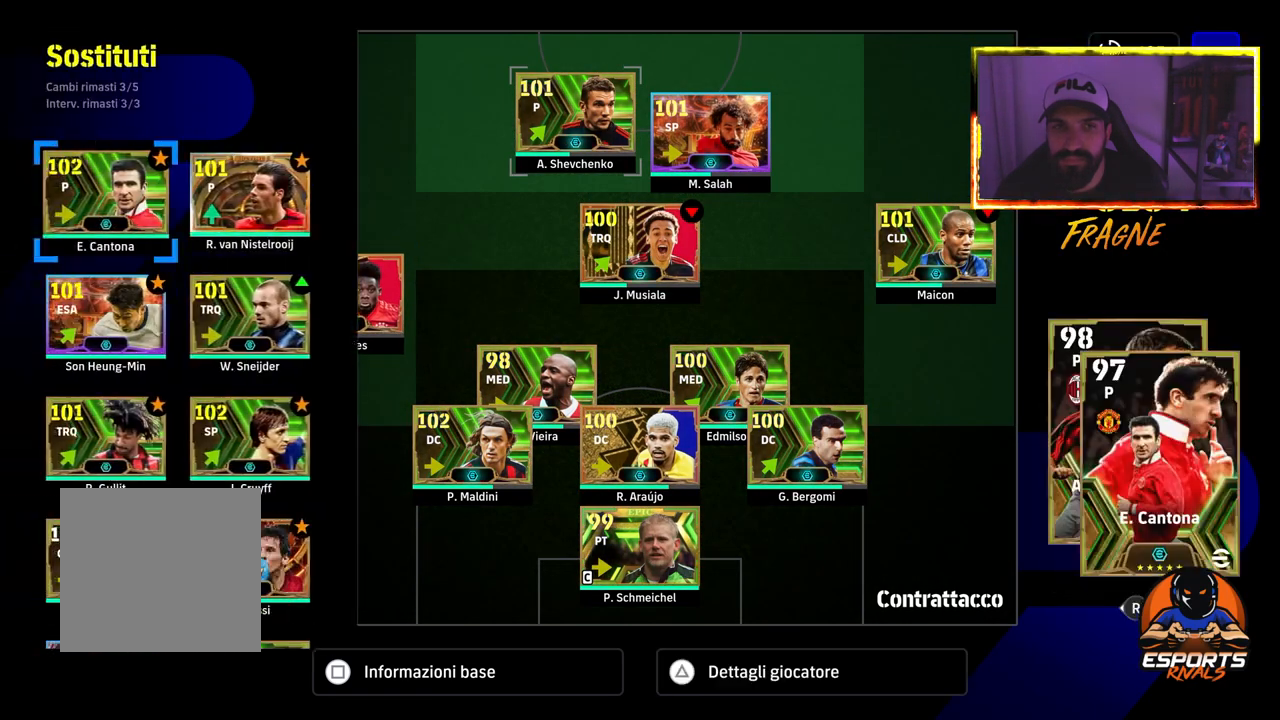
{"buttons": [], "left_stick": "center", "right_stick": "center", "events": []}
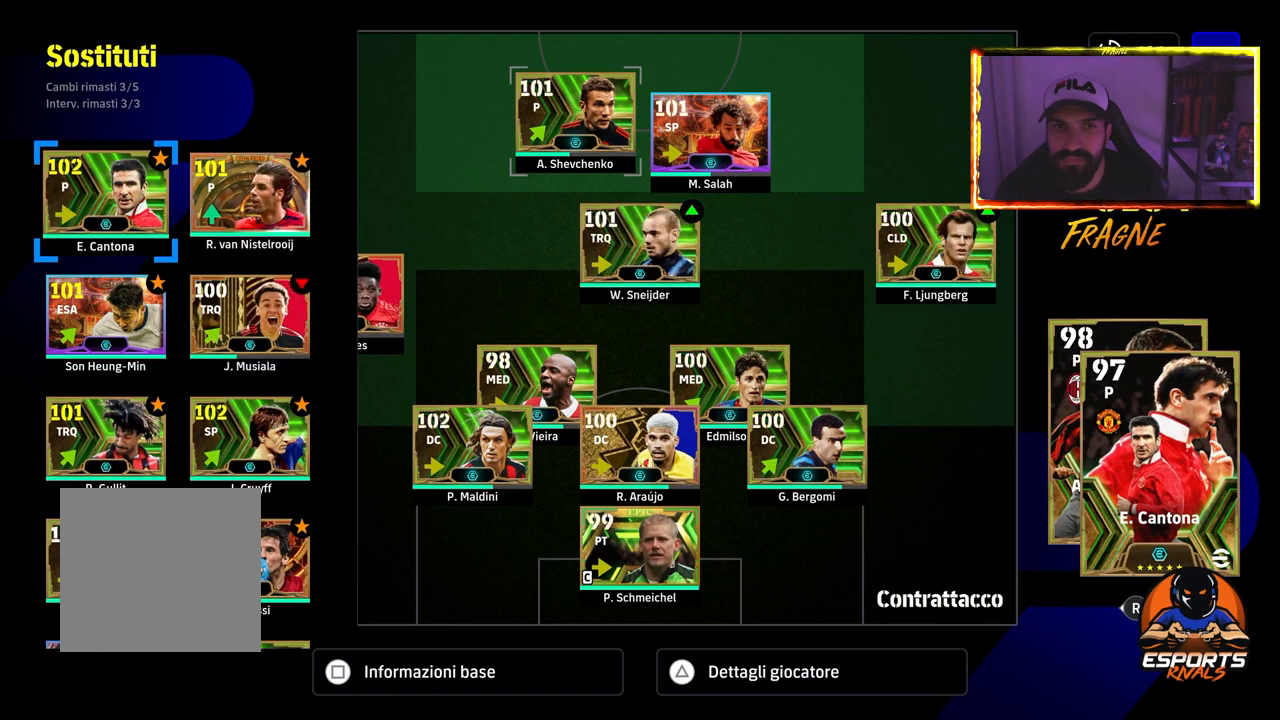
{"buttons": [], "left_stick": "center", "right_stick": "center", "events": []}
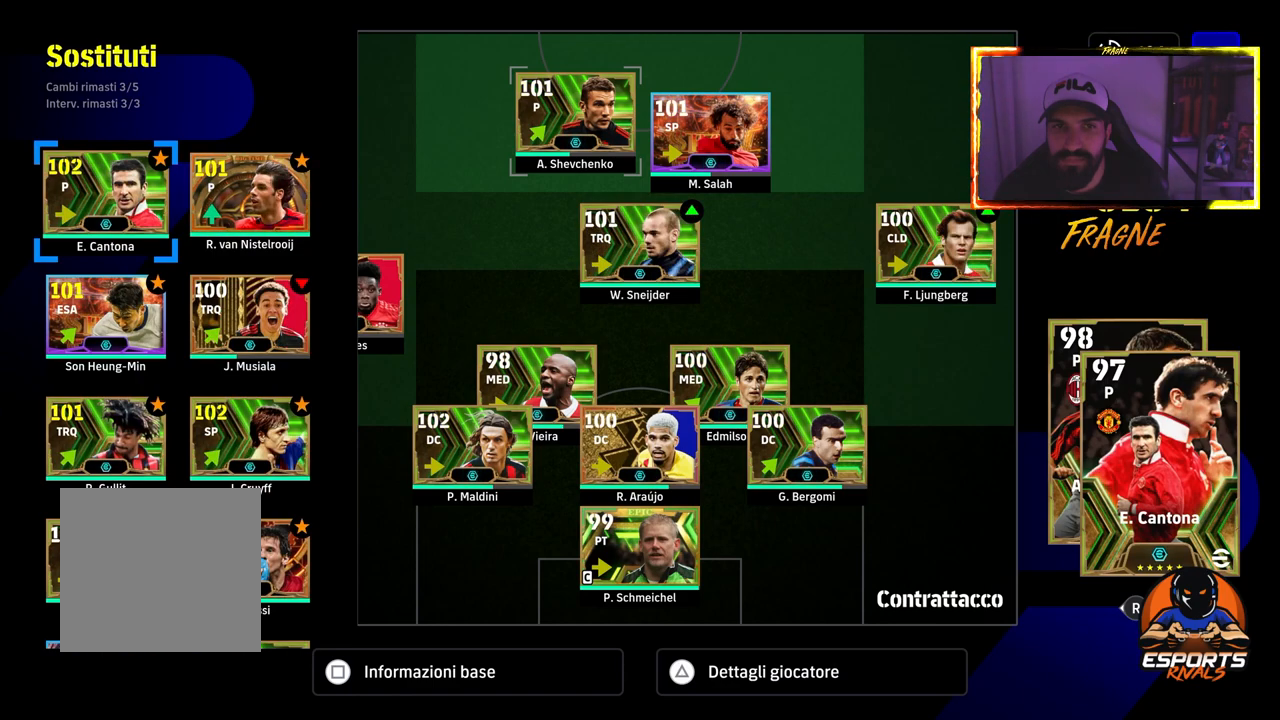
{"buttons": ["CROSS"], "left_stick": "center", "right_stick": "center", "events": [[333, "DPAD_RIGHT", "down"], [450, "CROSS", "down"], [450, "DPAD_RIGHT", "up"]]}
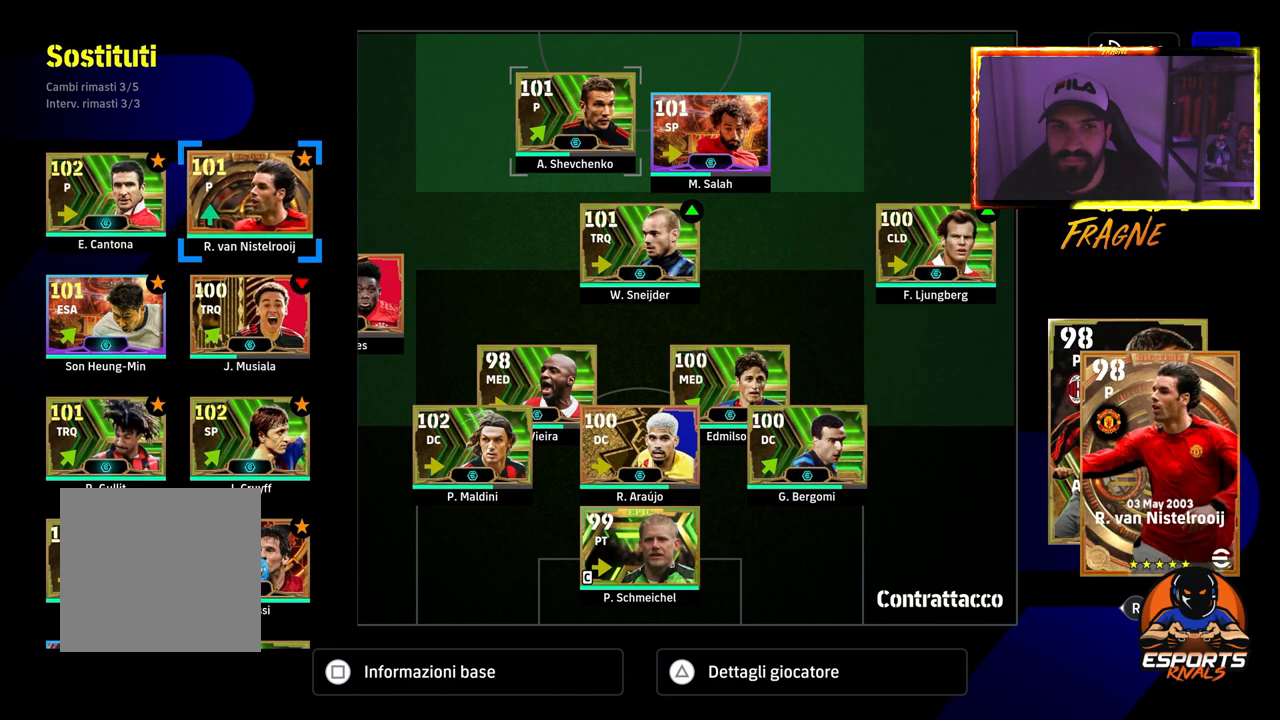
{"buttons": [], "left_stick": "center", "right_stick": "center", "events": [[83, "CROSS", "up"]]}
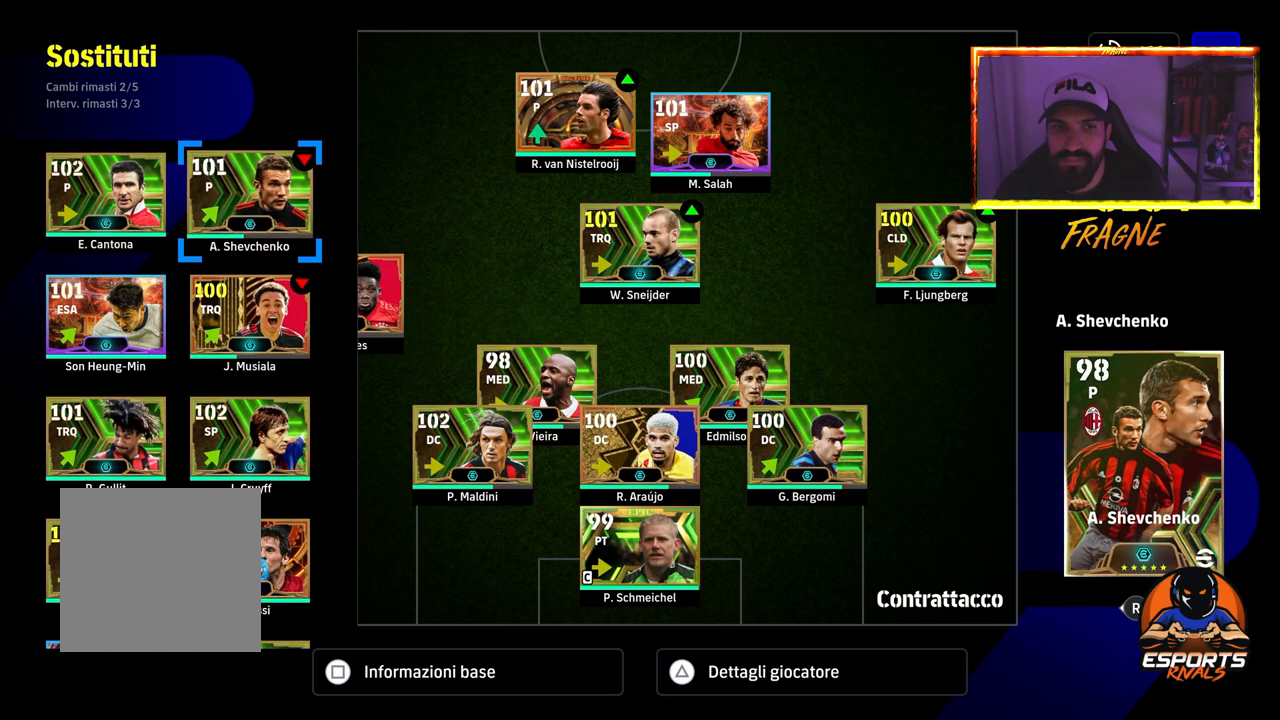
{"buttons": ["DPAD_DOWN"], "left_stick": "center", "right_stick": "center", "events": [[433, "DPAD_DOWN", "down"]]}
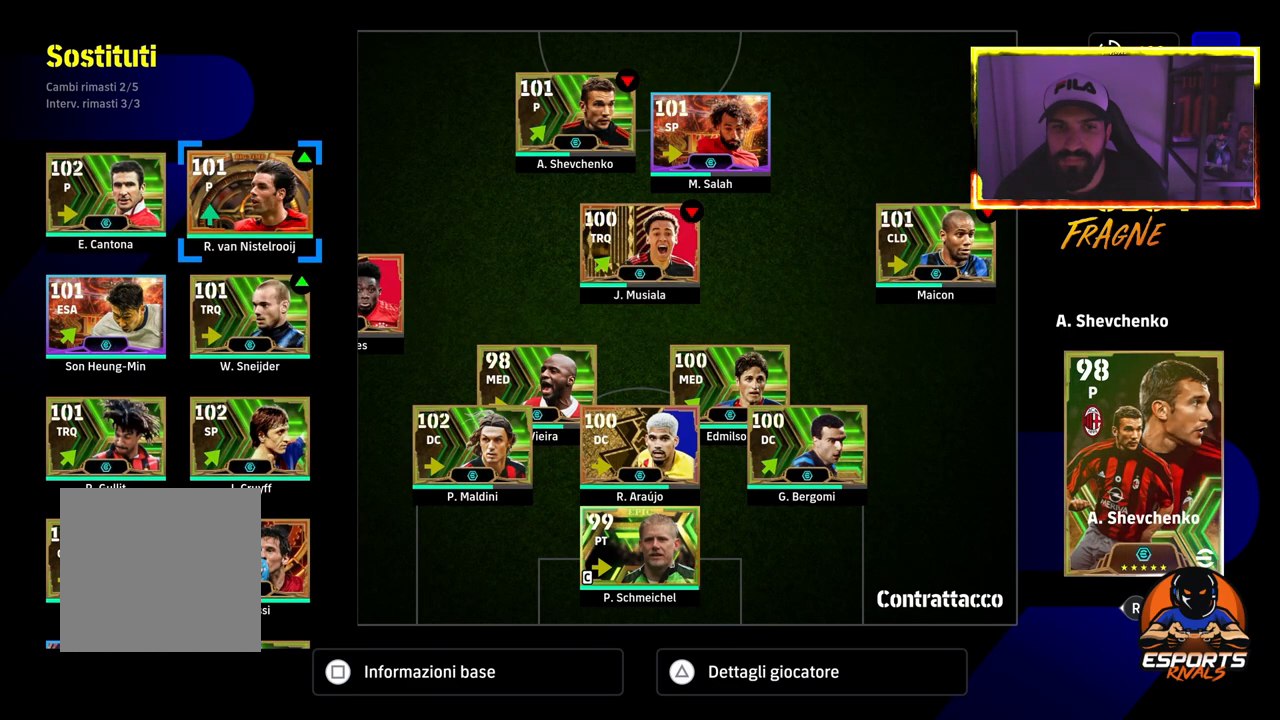
{"buttons": [], "left_stick": "center", "right_stick": "center", "events": [[33, "DPAD_DOWN", "up"], [167, "DPAD_DOWN", "down"], [233, "DPAD_DOWN", "up"]]}
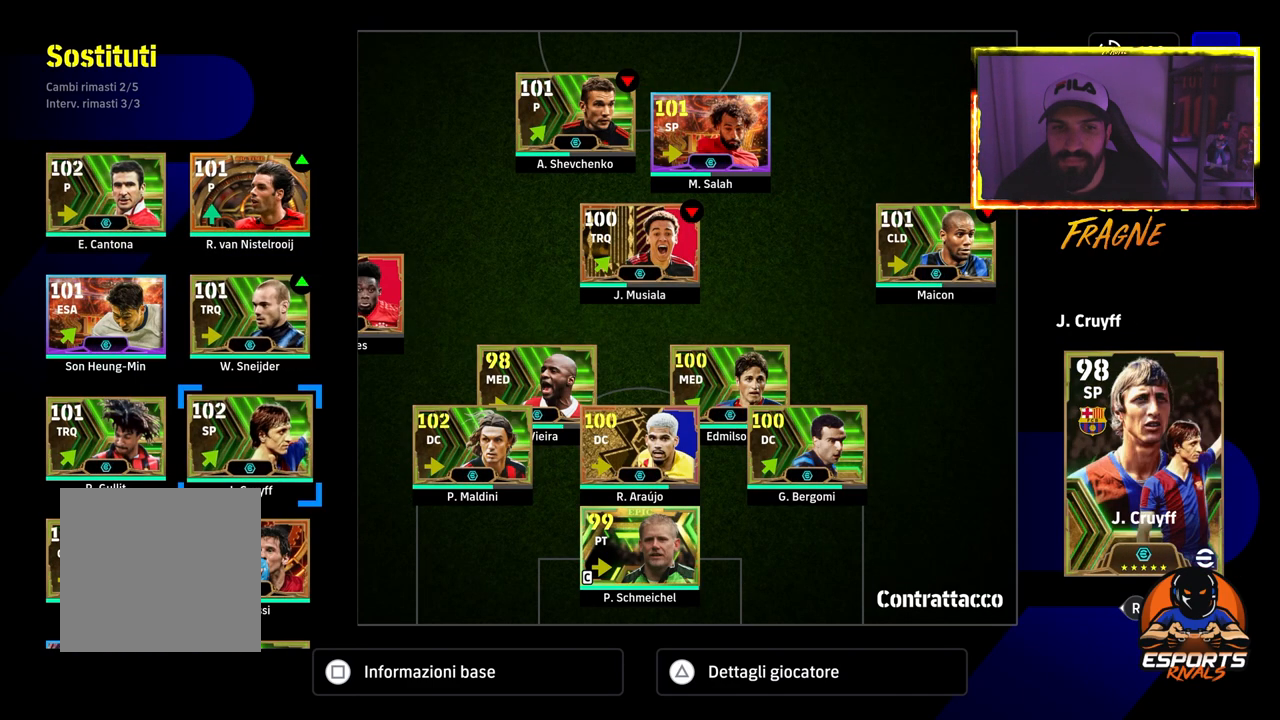
{"buttons": [], "left_stick": "center", "right_stick": "center", "events": []}
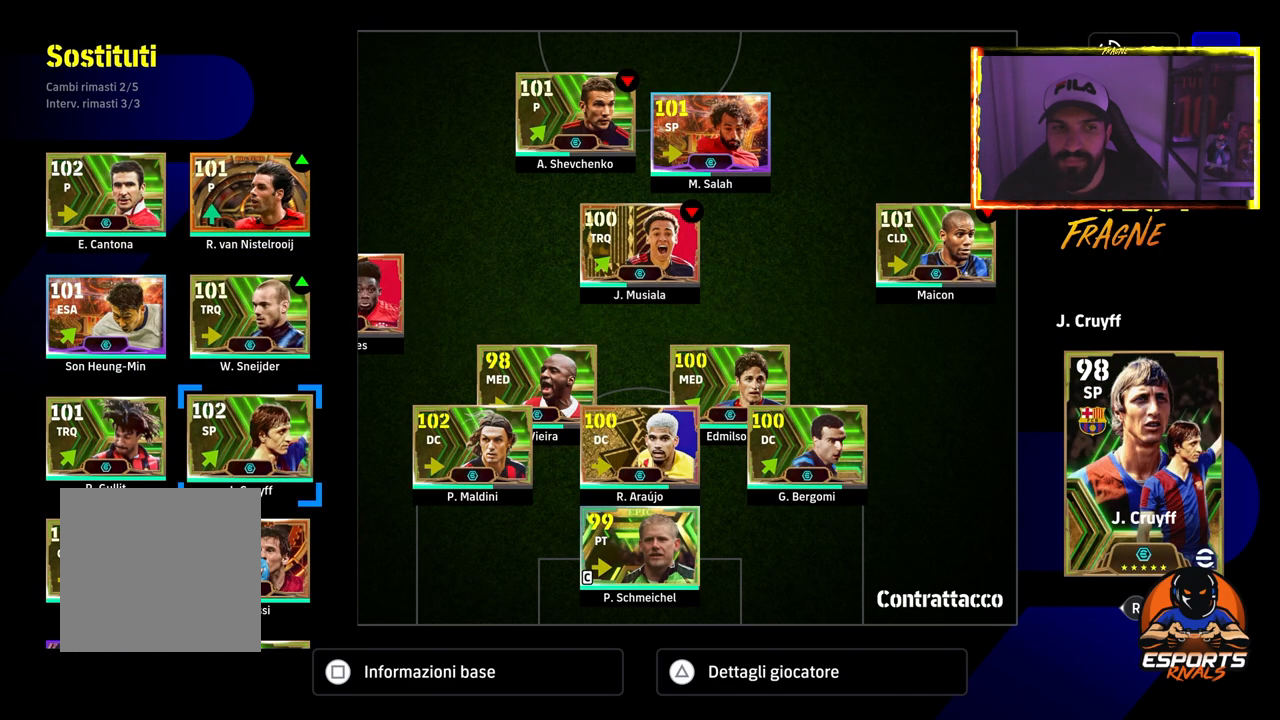
{"buttons": [], "left_stick": "center", "right_stick": "center", "events": []}
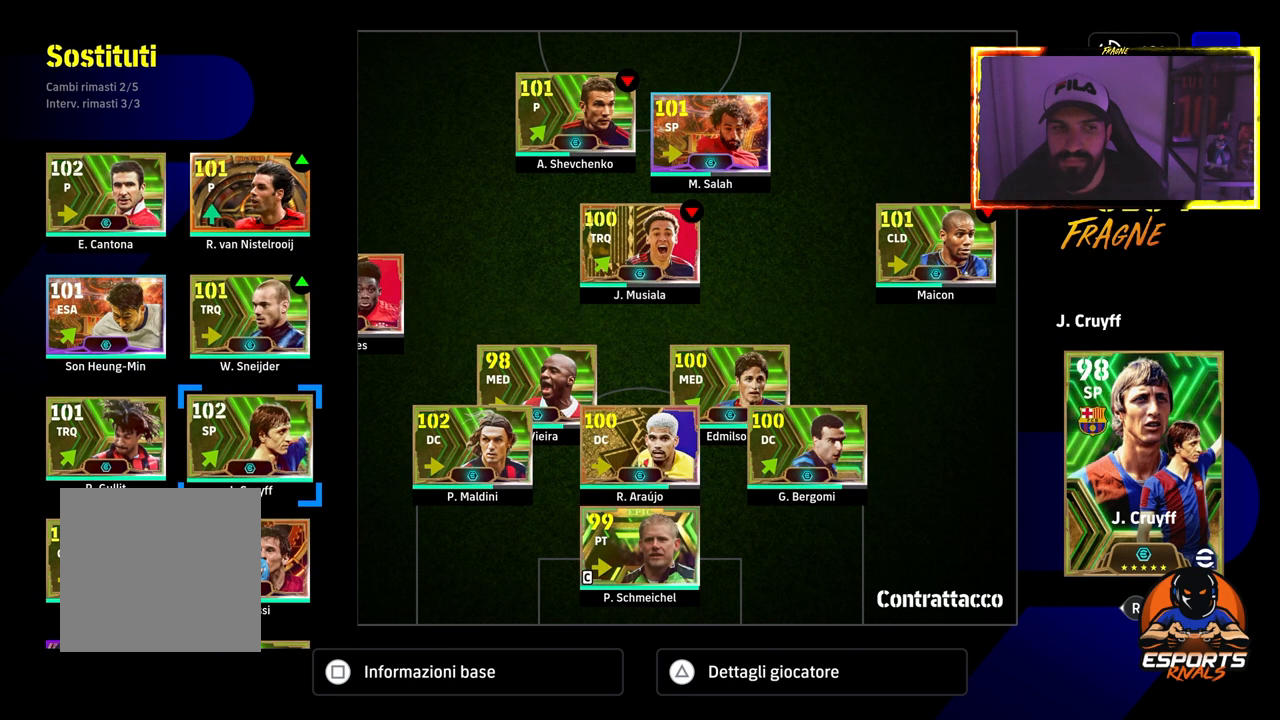
{"buttons": [], "left_stick": "center", "right_stick": "center", "events": [[33, "DPAD_LEFT", "down"], [133, "DPAD_LEFT", "up"], [400, "DPAD_DOWN", "down"], [500, "DPAD_DOWN", "up"]]}
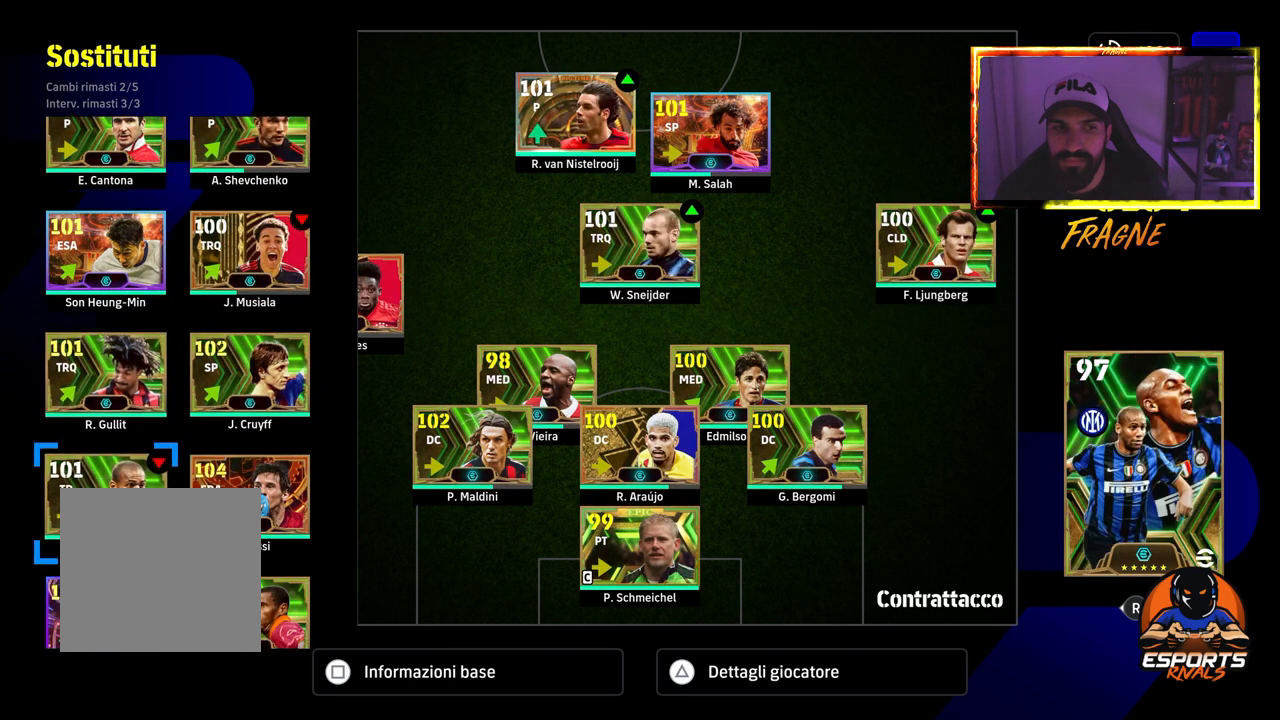
{"buttons": [], "left_stick": "center", "right_stick": "center", "events": []}
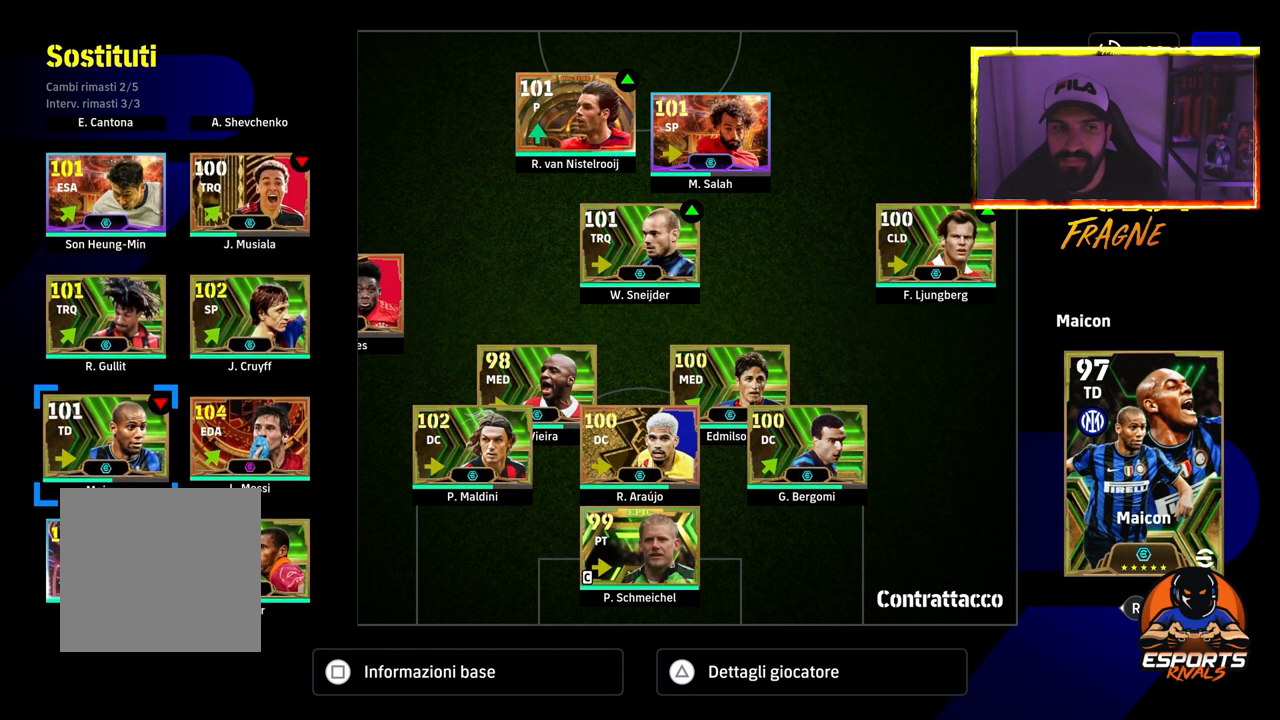
{"buttons": [], "left_stick": "center", "right_stick": "center", "events": []}
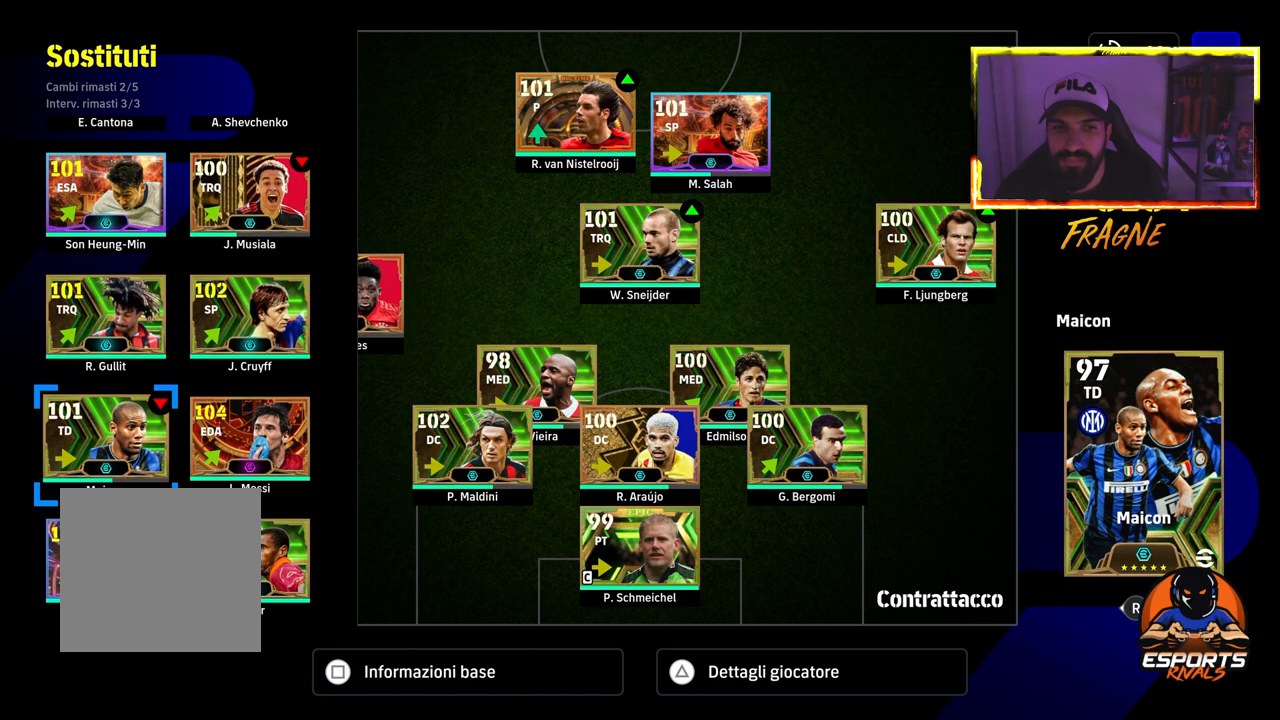
{"buttons": [], "left_stick": "center", "right_stick": "center", "events": []}
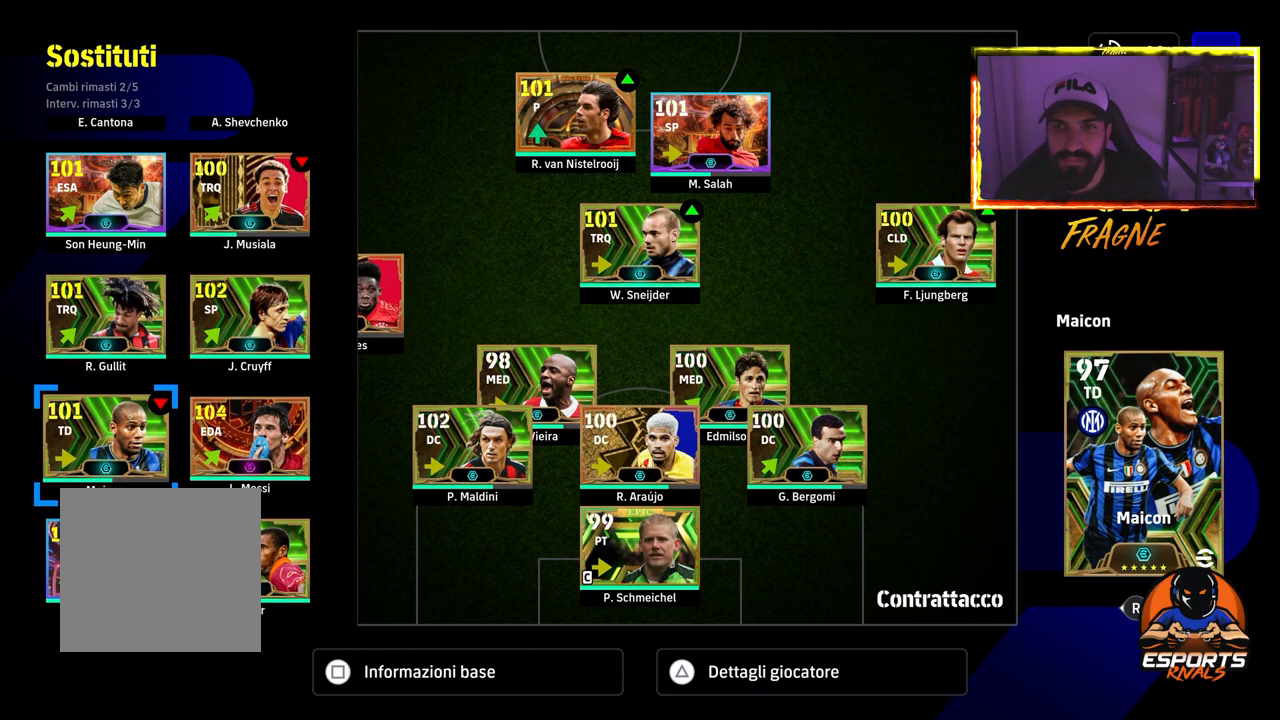
{"buttons": ["DPAD_RIGHT"], "left_stick": "center", "right_stick": "center", "events": [[150, "DPAD_RIGHT", "down"], [283, "CROSS", "down"], [283, "DPAD_RIGHT", "up"], [417, "CROSS", "up"], [500, "DPAD_RIGHT", "down"]]}
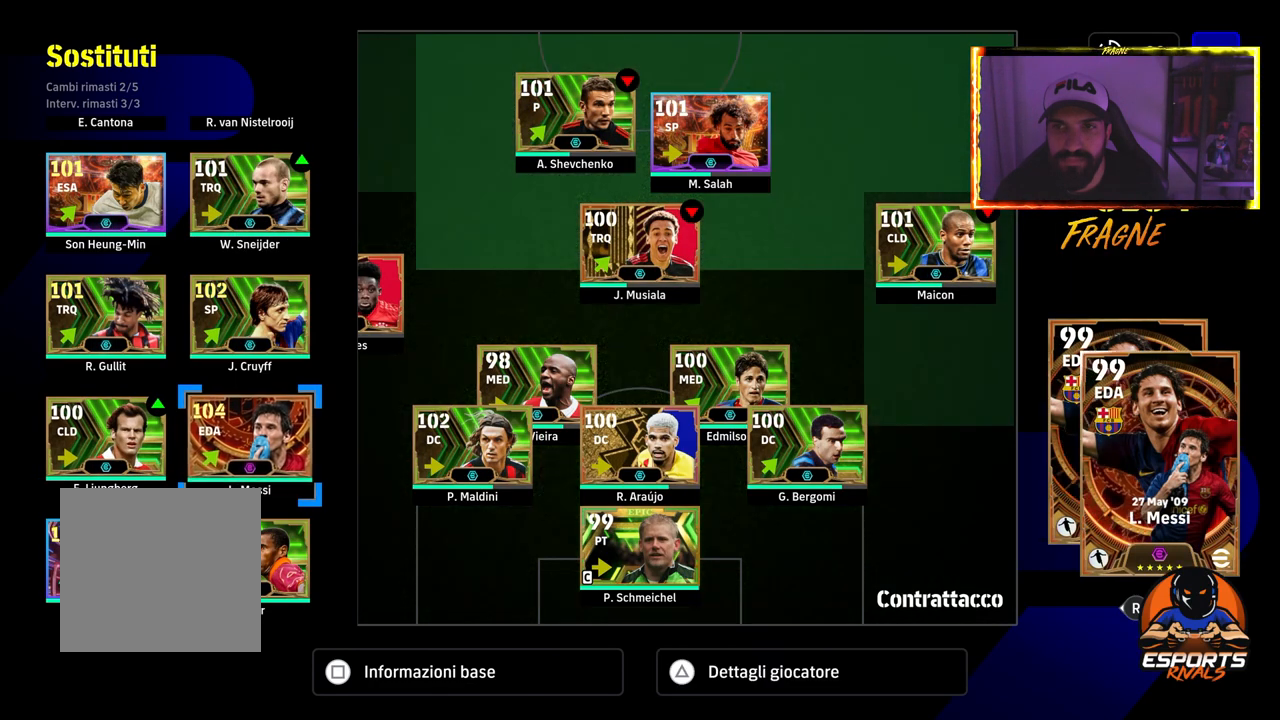
{"buttons": ["DPAD_RIGHT"], "left_stick": "center", "right_stick": "center", "events": [[100, "DPAD_RIGHT", "up"], [183, "DPAD_RIGHT", "down"], [317, "DPAD_RIGHT", "up"], [383, "DPAD_RIGHT", "down"]]}
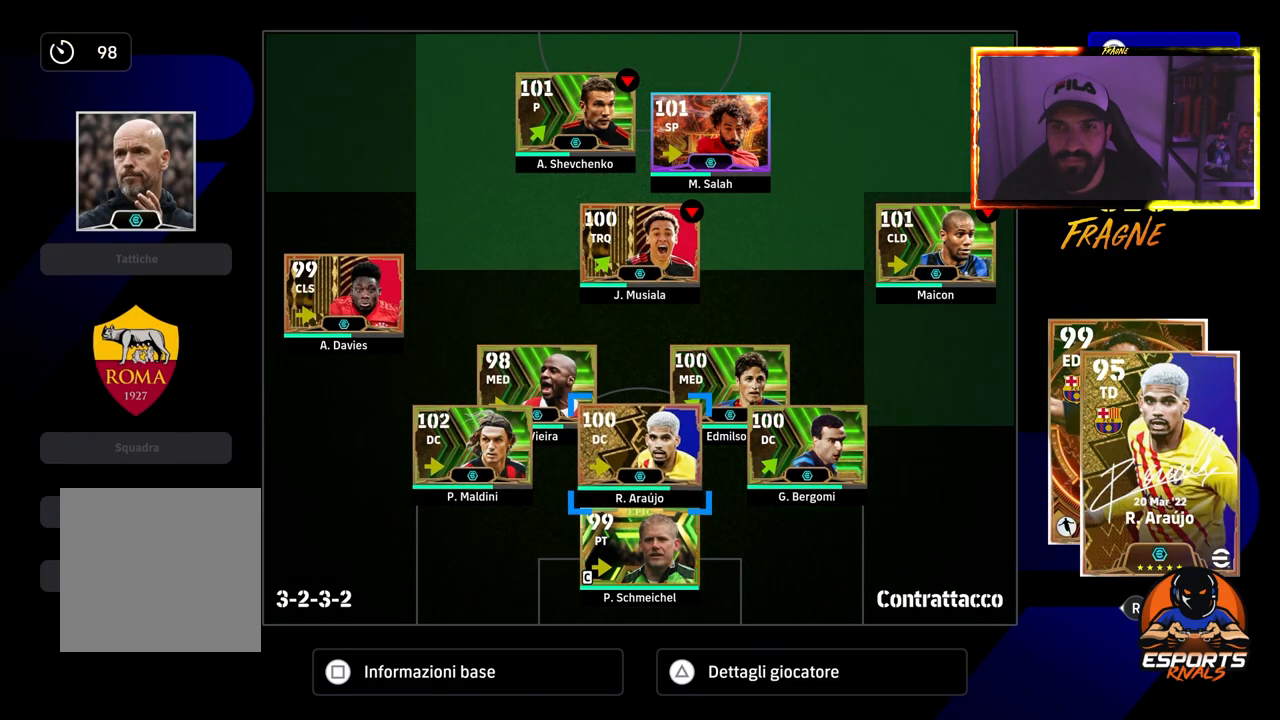
{"buttons": [], "left_stick": "center", "right_stick": "center", "events": [[17, "DPAD_RIGHT", "up"], [83, "DPAD_RIGHT", "down"], [217, "DPAD_RIGHT", "up"], [300, "DPAD_UP", "down"], [433, "DPAD_UP", "up"]]}